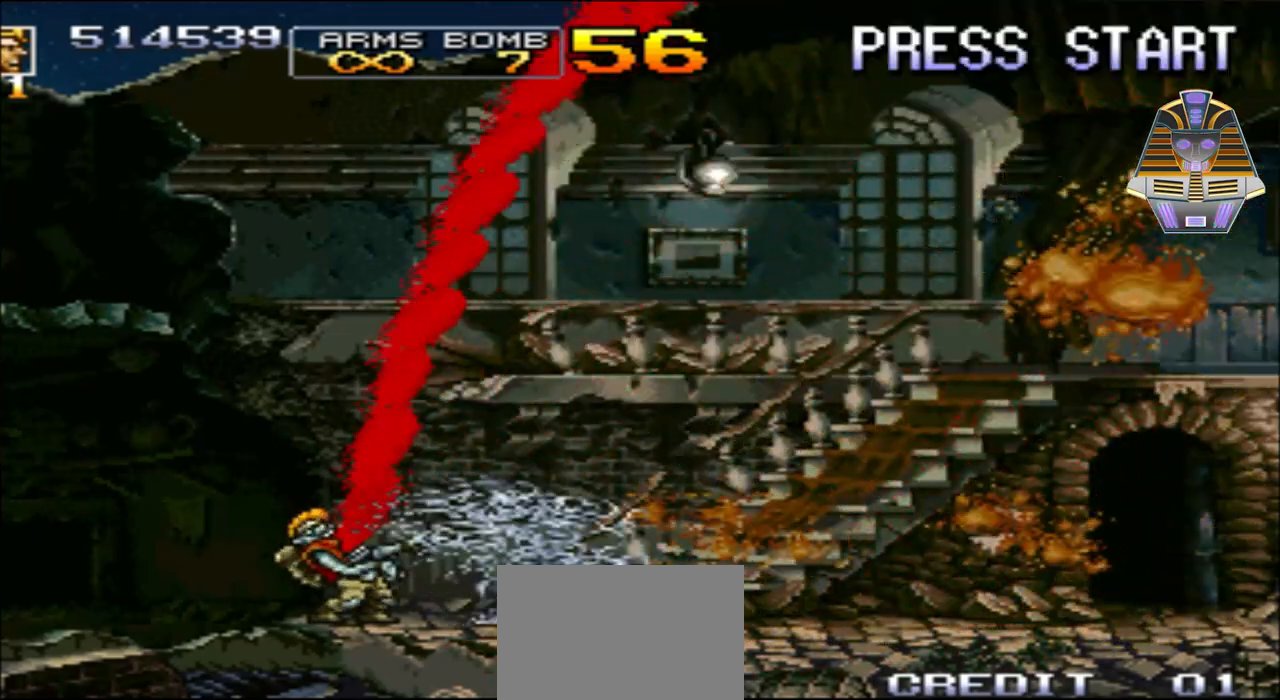
Gameplay with a controller (Xbox layout); each line is a JSON object with the inputs held at the frame after it. "events" lists button and stick changes between this image and that frame as [ms after this image, input, new state], when the widget could be followed in between. Not read: L3 R3 left_stick right_stick.
{"buttons": ["DPAD_RIGHT"], "events": []}
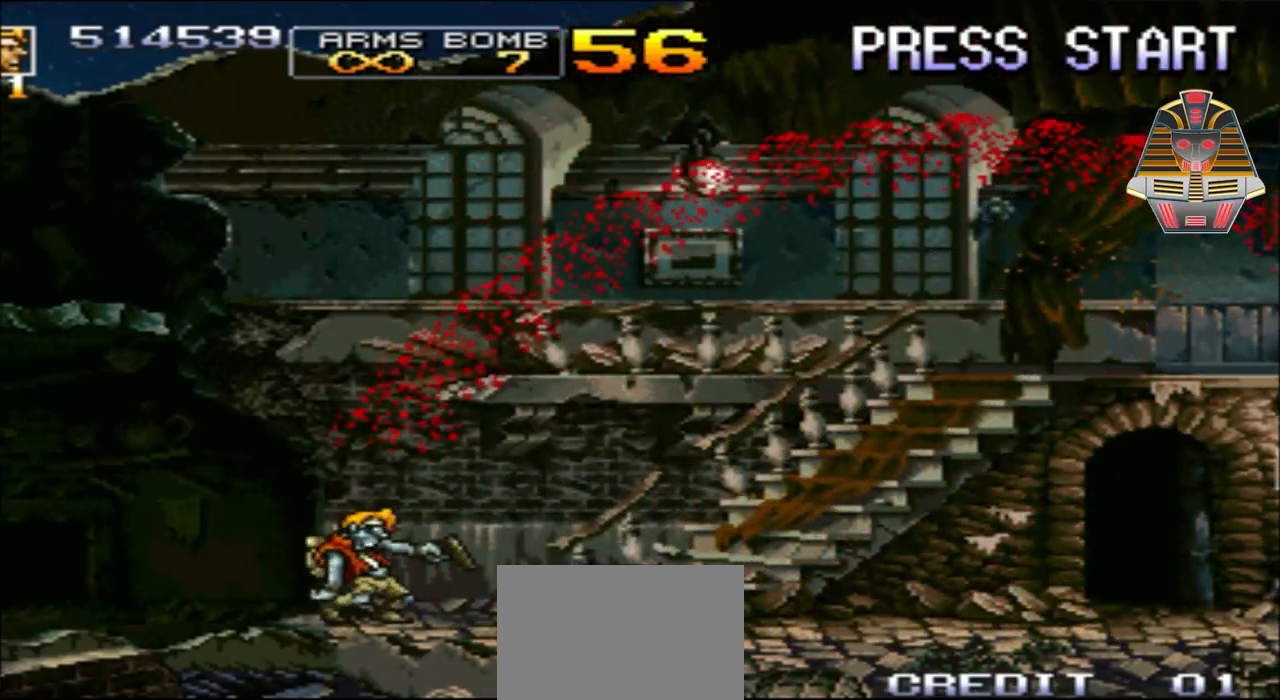
{"buttons": ["DPAD_RIGHT"], "events": [[350, "A", "down"], [483, "A", "up"]]}
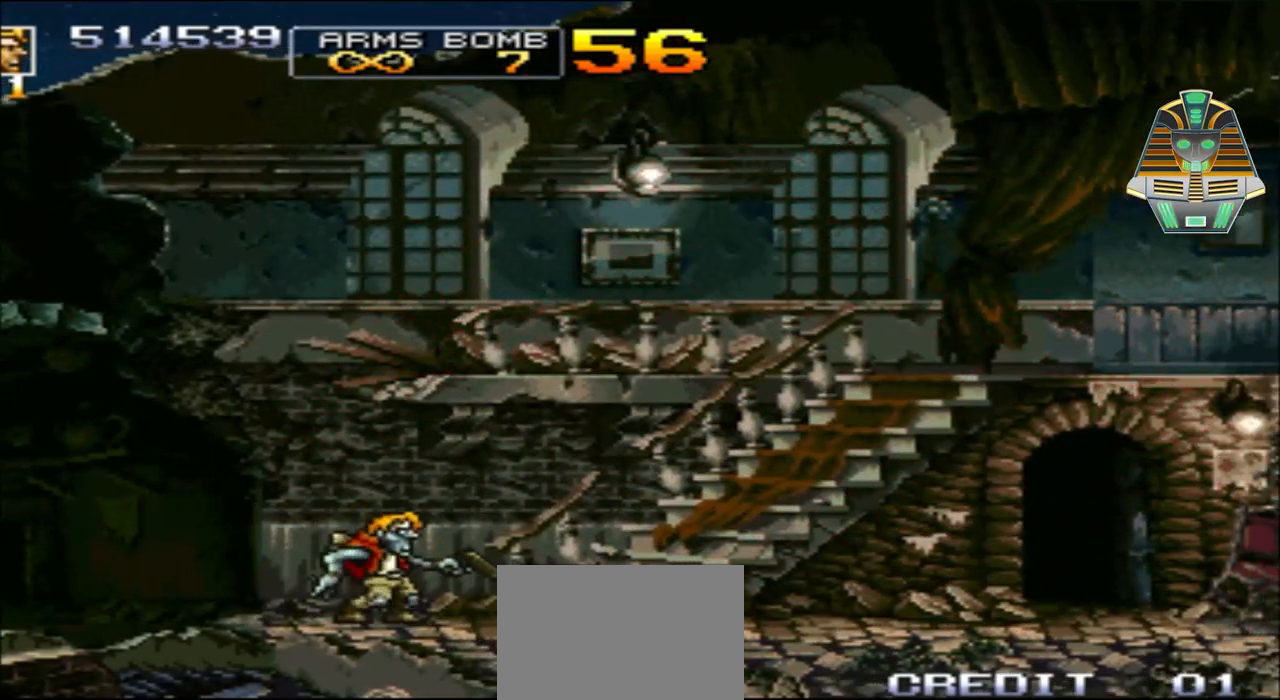
{"buttons": [], "events": [[150, "DPAD_RIGHT", "up"]]}
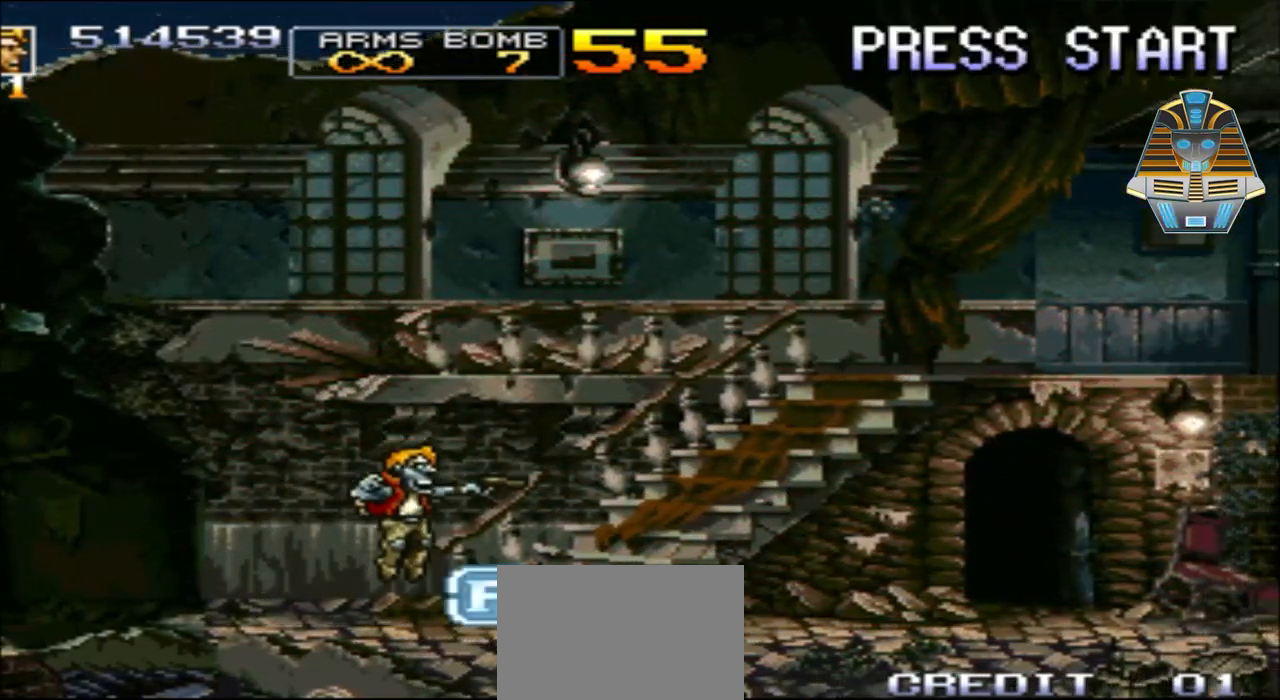
{"buttons": ["DPAD_RIGHT"], "events": [[250, "DPAD_RIGHT", "down"]]}
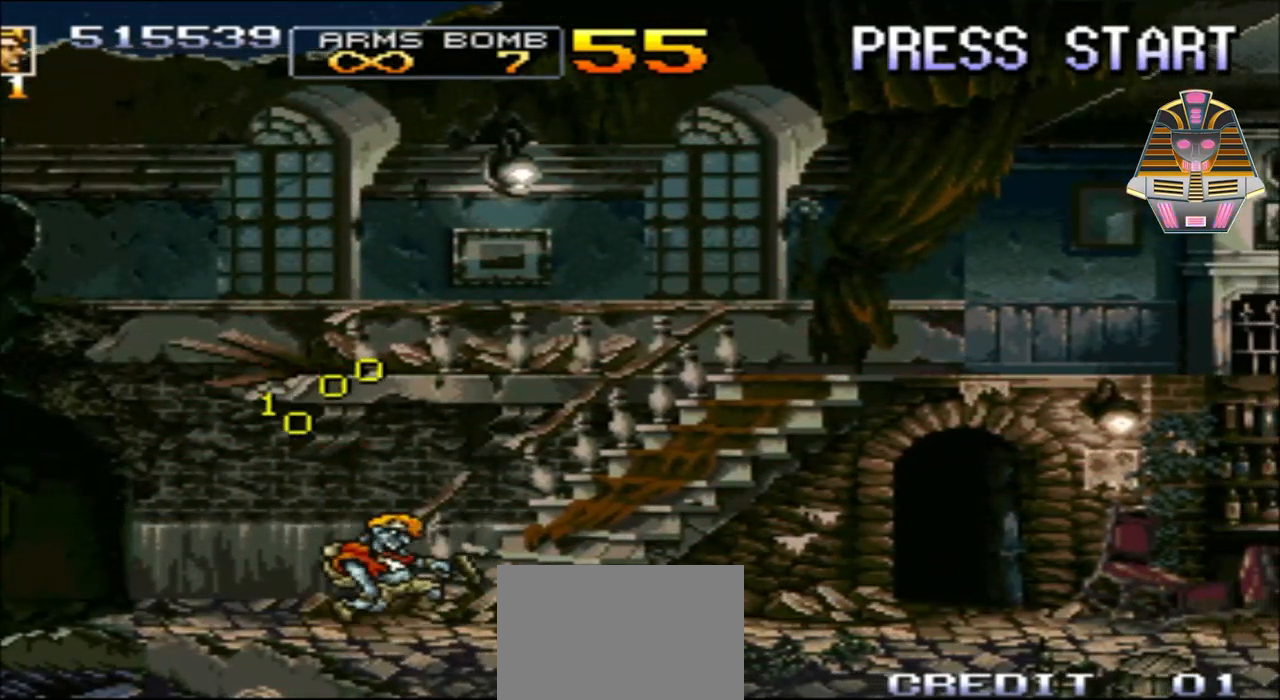
{"buttons": ["A", "DPAD_RIGHT"], "events": [[183, "A", "down"]]}
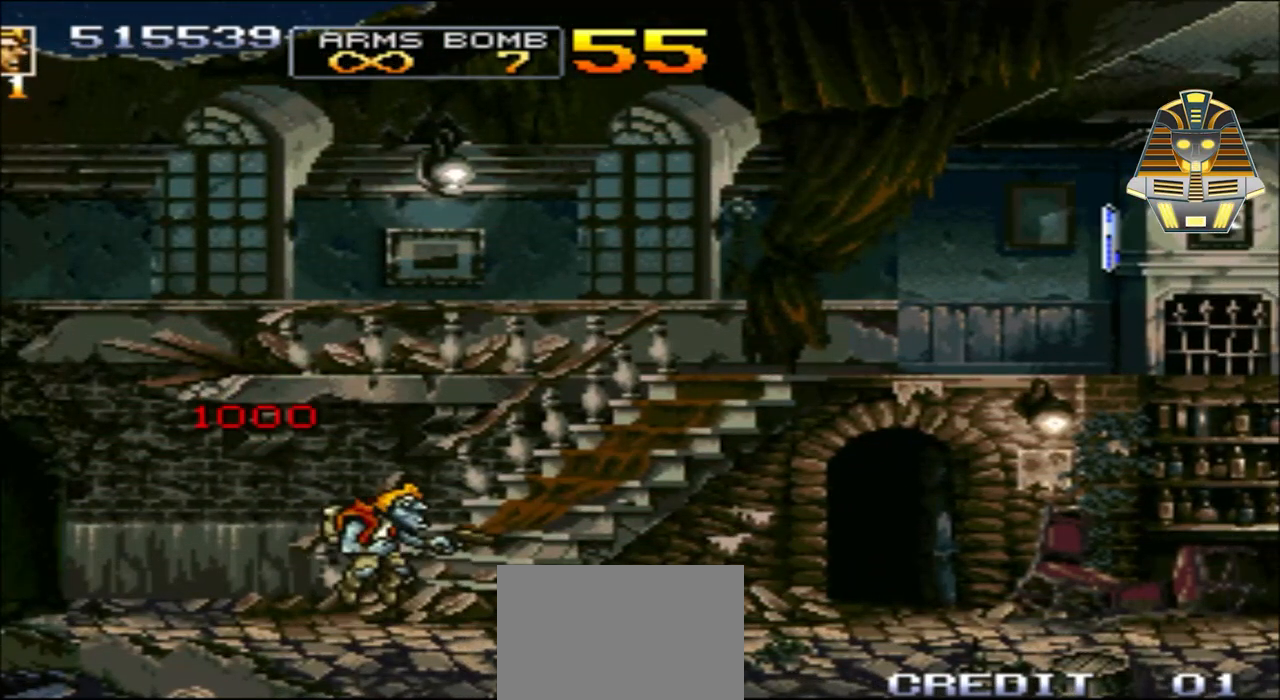
{"buttons": ["DPAD_RIGHT"], "events": [[350, "A", "up"]]}
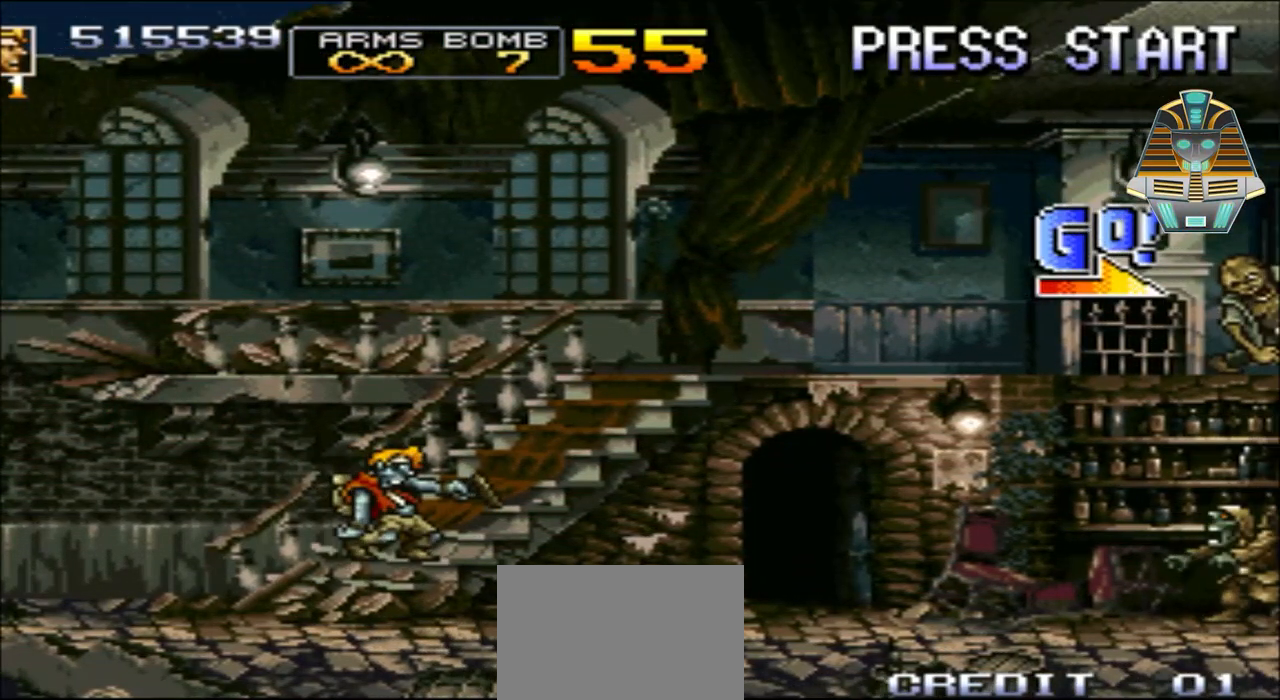
{"buttons": ["A", "DPAD_RIGHT"], "events": [[100, "A", "down"]]}
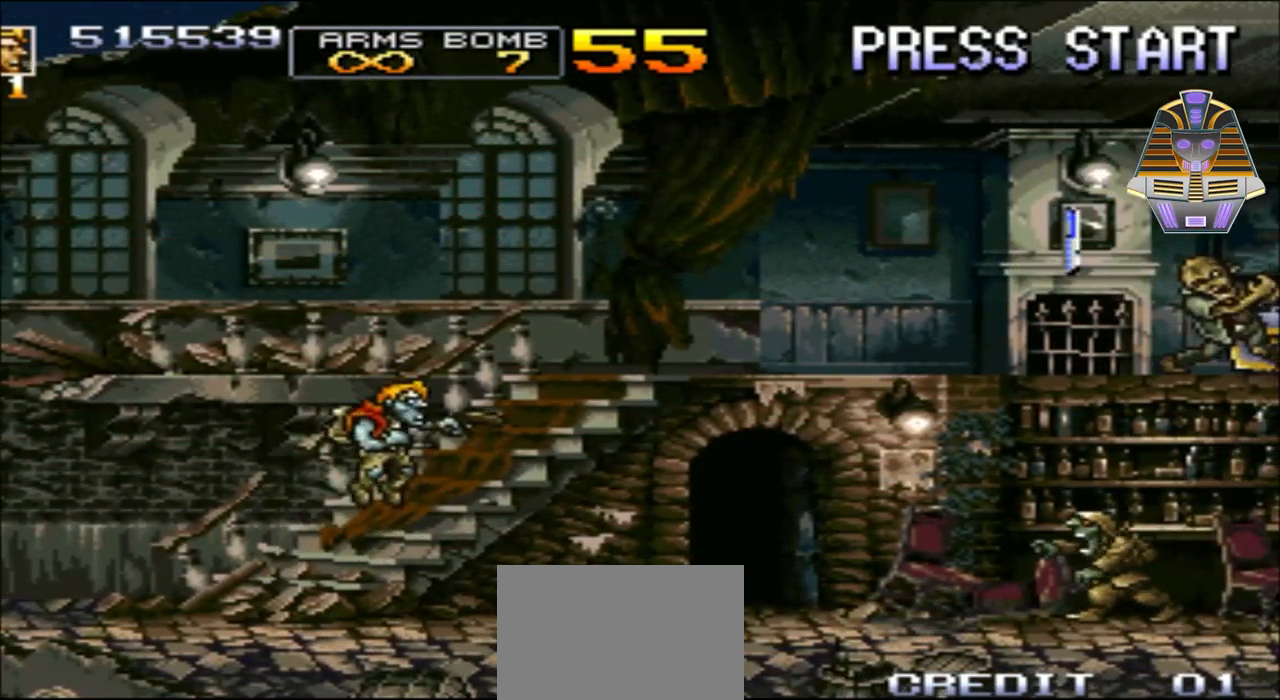
{"buttons": ["A", "DPAD_RIGHT"], "events": [[50, "A", "up"], [400, "A", "down"]]}
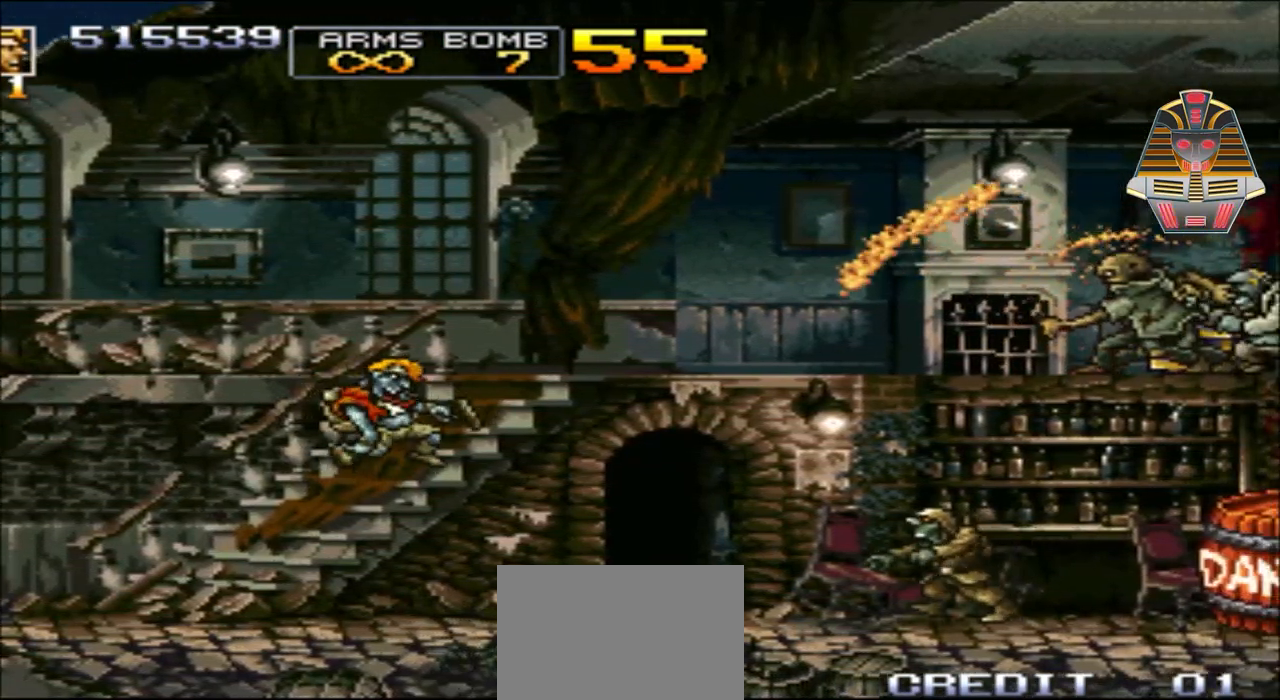
{"buttons": ["Y", "DPAD_RIGHT"], "events": [[250, "A", "up"], [500, "Y", "down"]]}
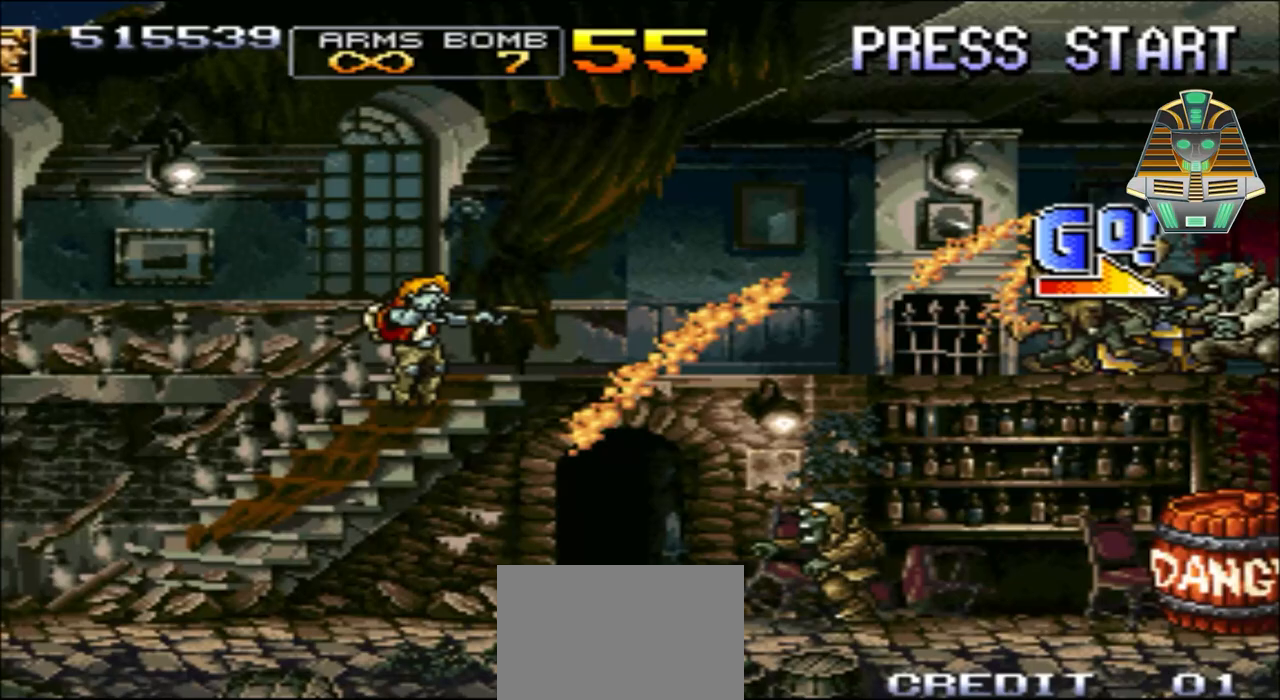
{"buttons": ["Y"], "events": [[150, "Y", "up"], [183, "DPAD_RIGHT", "up"], [250, "Y", "down"], [350, "Y", "up"], [483, "Y", "down"]]}
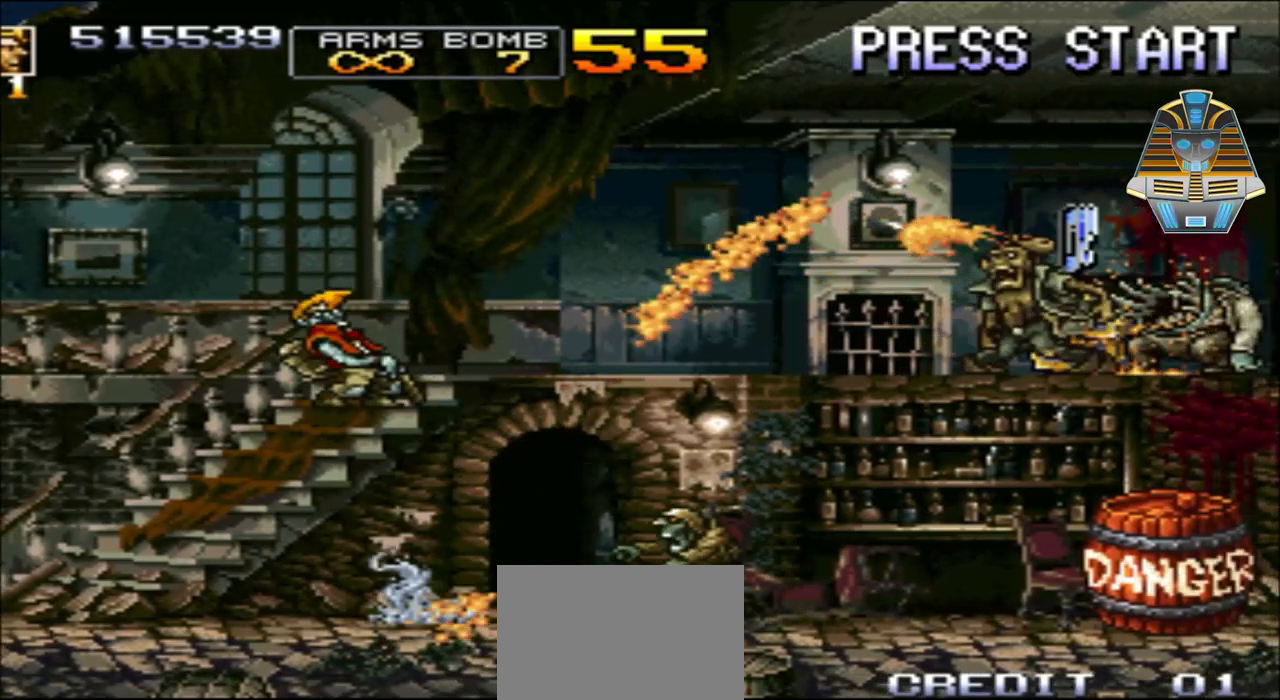
{"buttons": ["Y"], "events": [[100, "Y", "up"], [233, "Y", "down"], [300, "Y", "up"], [450, "Y", "down"]]}
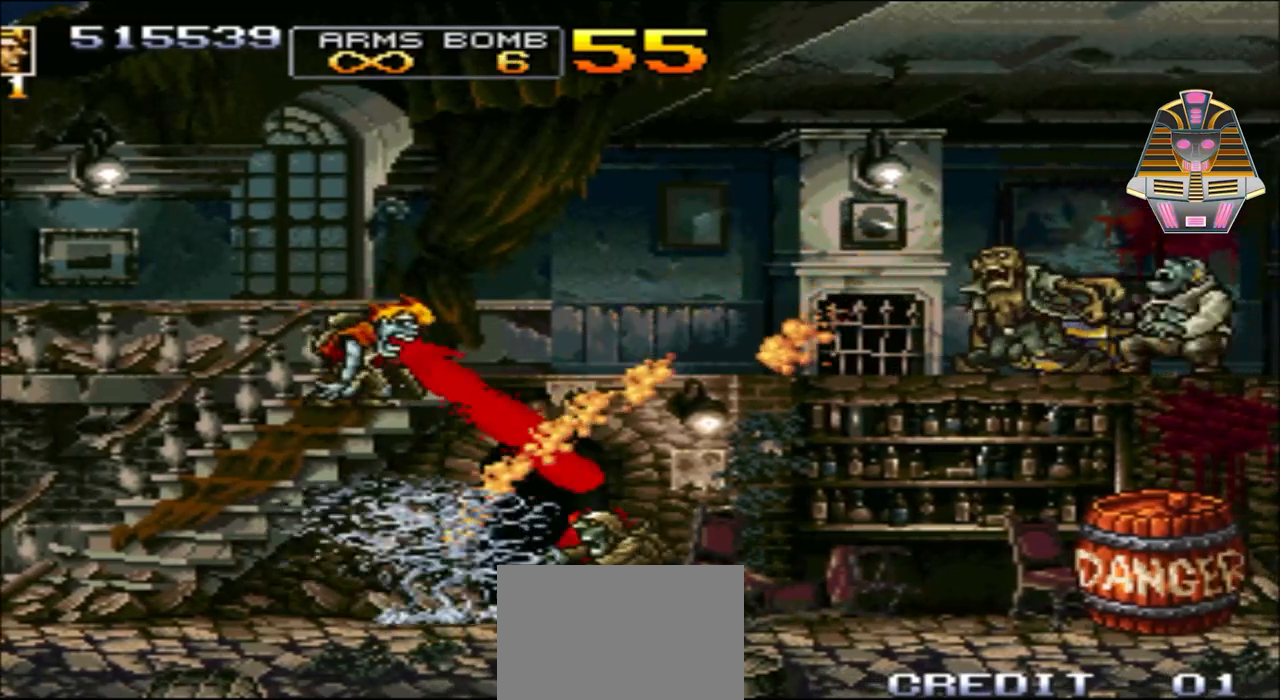
{"buttons": ["Y", "DPAD_RIGHT"], "events": [[100, "Y", "up"], [200, "Y", "down"], [300, "DPAD_RIGHT", "down"]]}
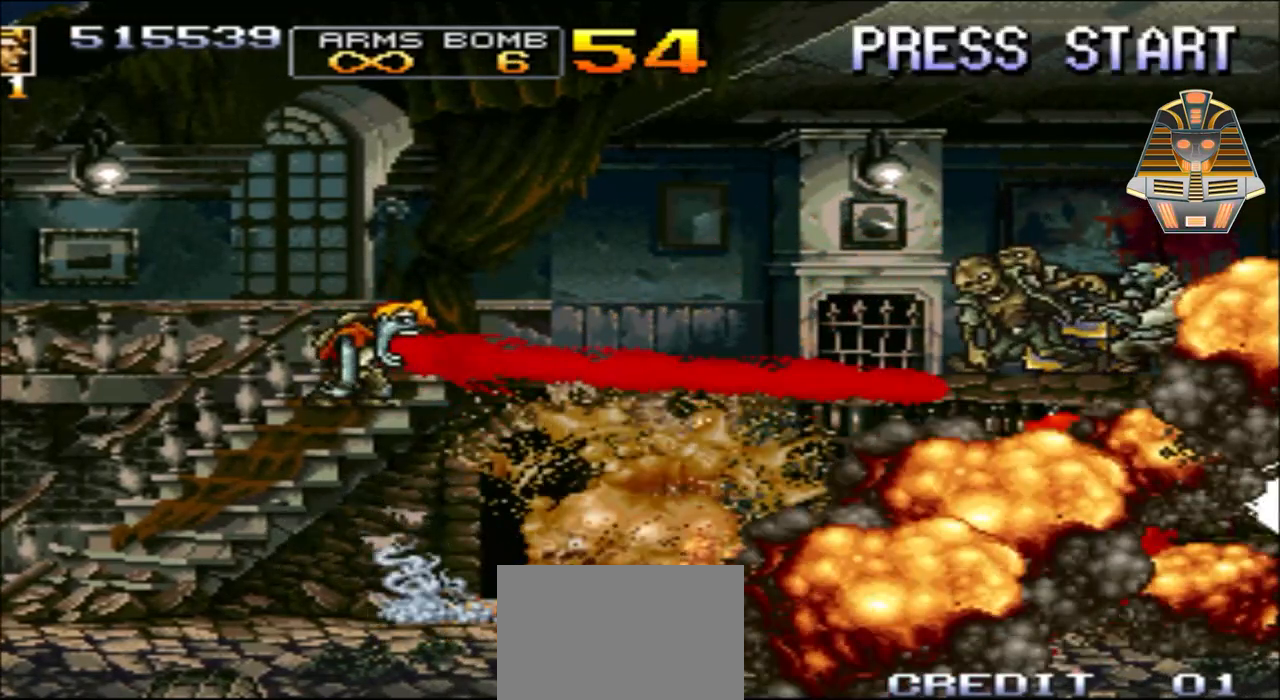
{"buttons": ["DPAD_RIGHT"]}
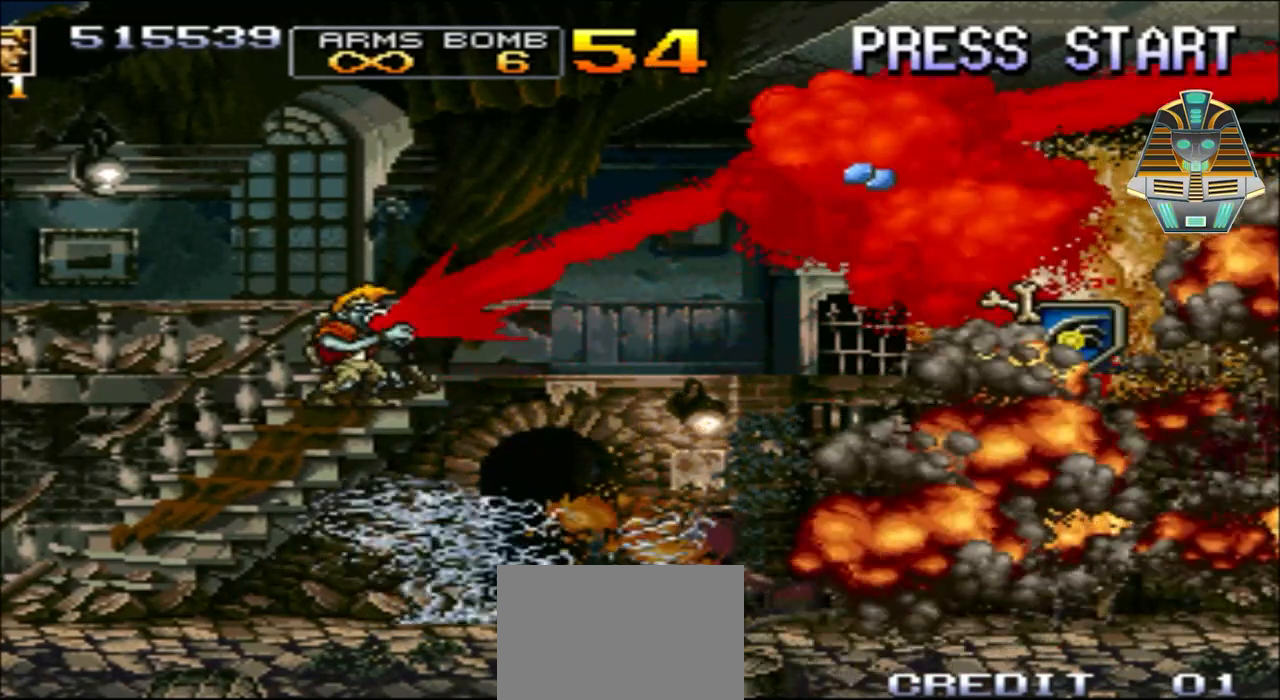
{"buttons": ["DPAD_RIGHT"], "events": []}
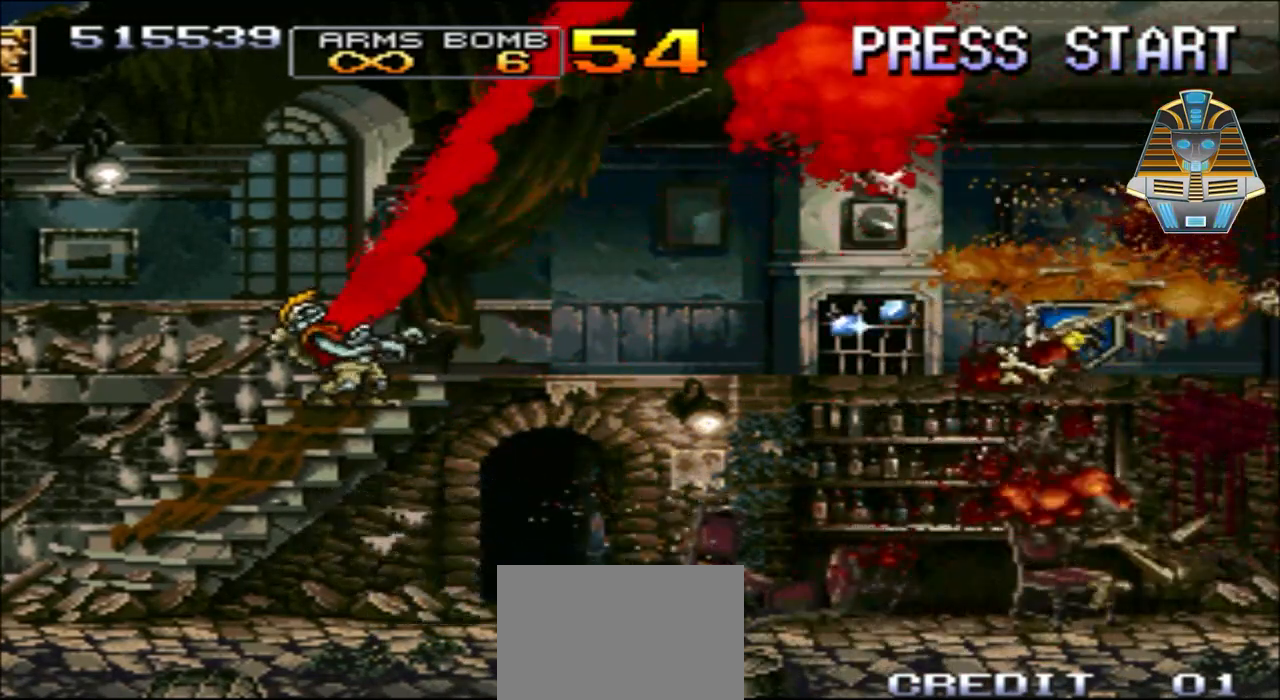
{"buttons": ["A", "DPAD_RIGHT"], "events": [[233, "A", "down"]]}
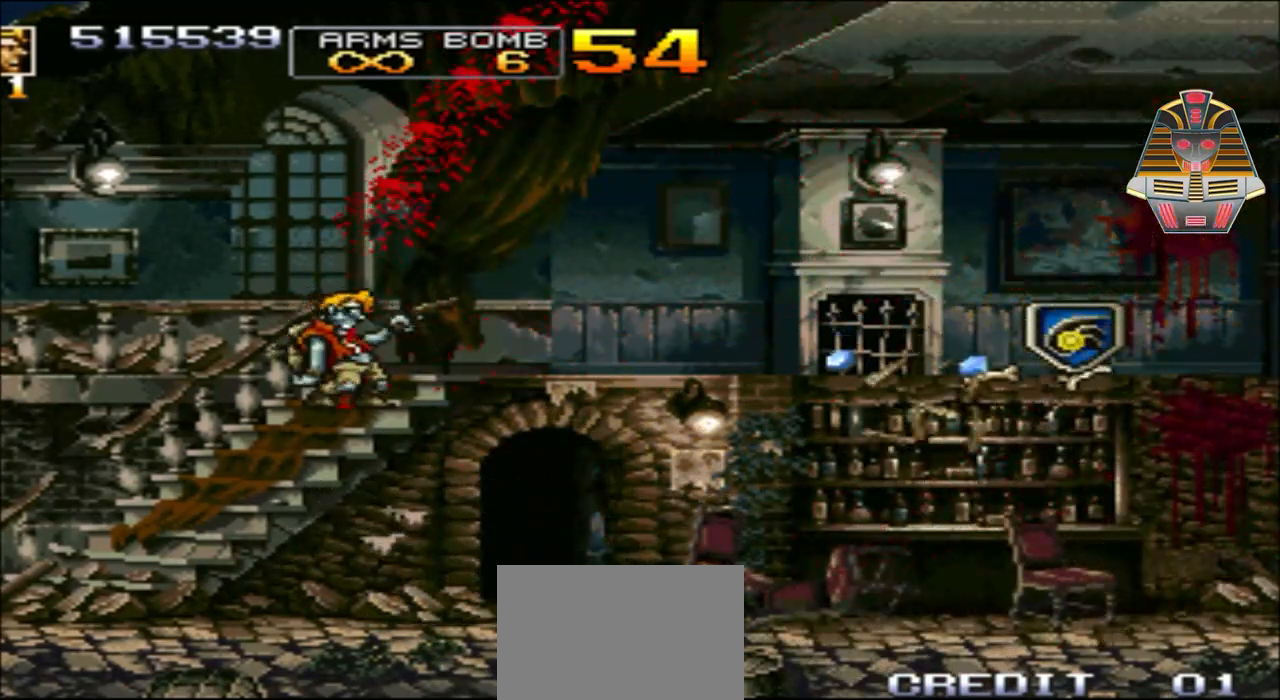
{"buttons": ["A", "DPAD_RIGHT"], "events": [[300, "A", "up"], [483, "A", "down"]]}
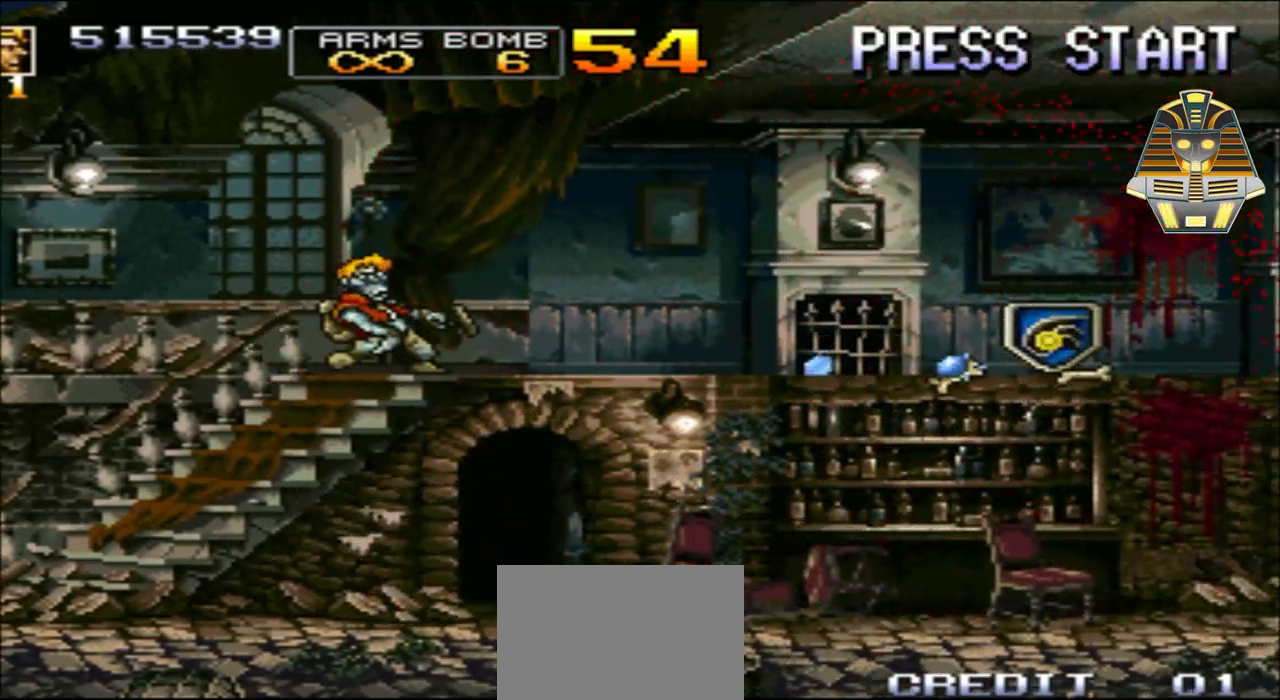
{"buttons": ["A", "DPAD_RIGHT"], "events": []}
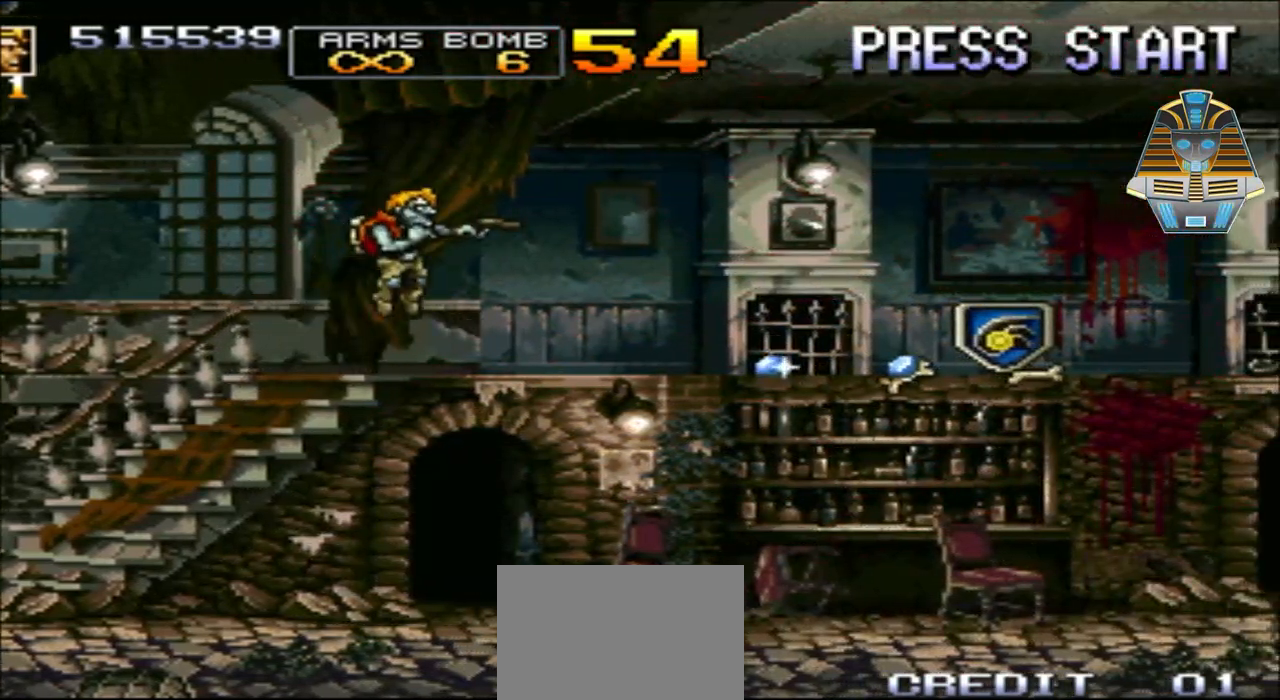
{"buttons": ["A", "DPAD_RIGHT"], "events": [[250, "A", "up"], [433, "A", "down"]]}
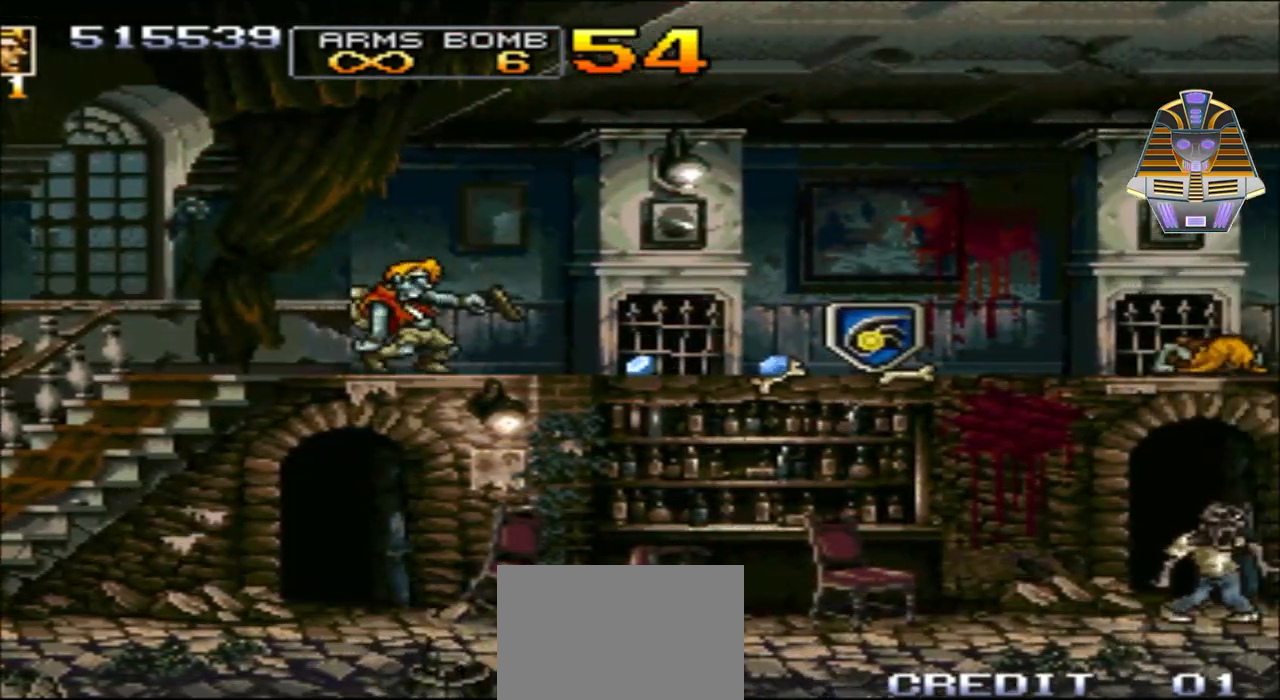
{"buttons": ["A", "DPAD_RIGHT"], "events": []}
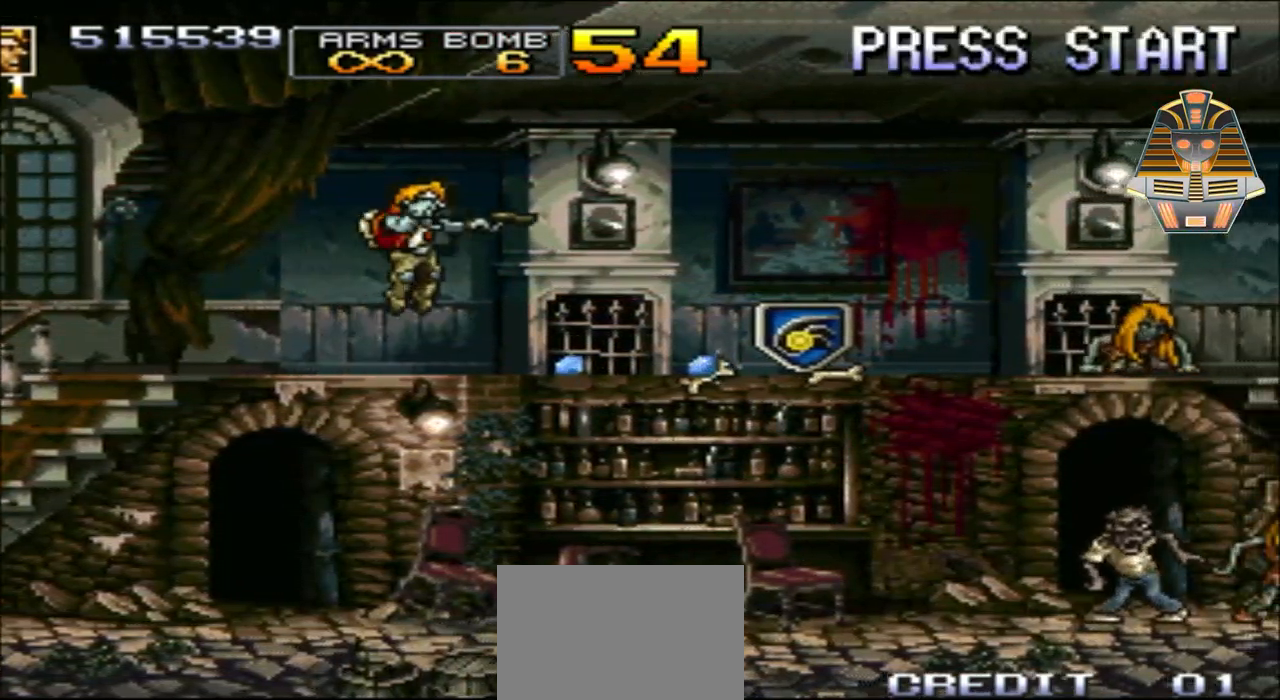
{"buttons": ["DPAD_RIGHT"], "events": [[250, "A", "up"]]}
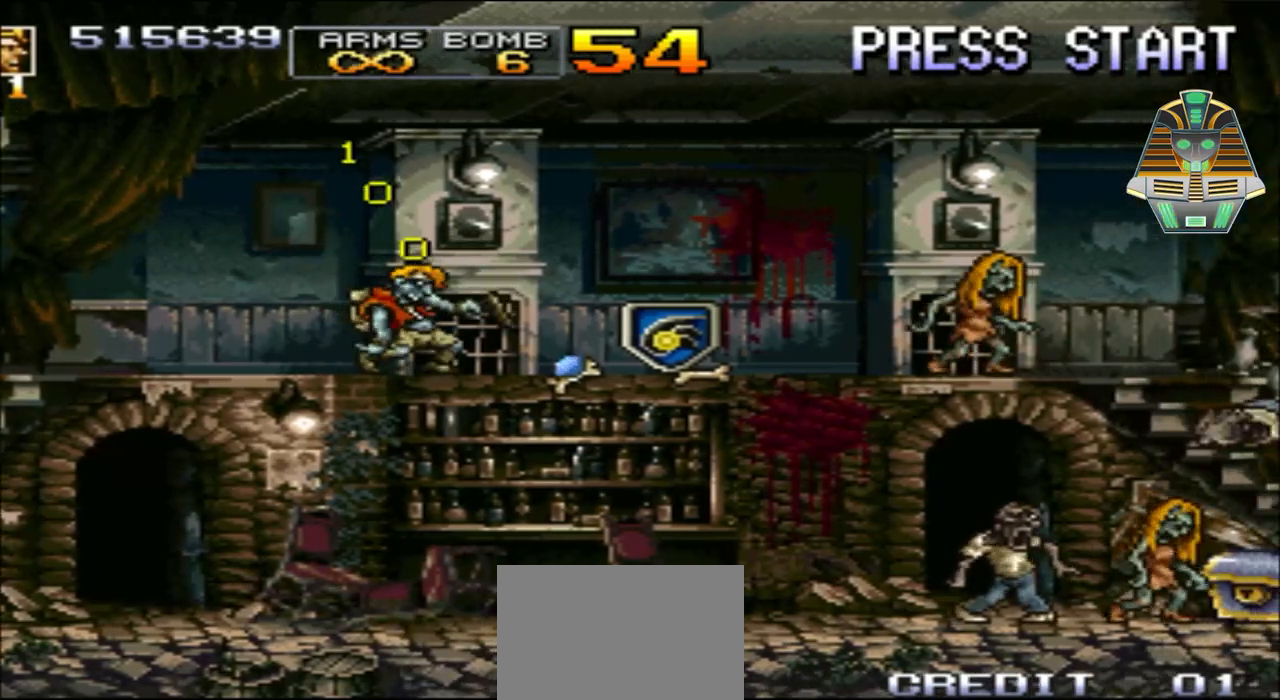
{"buttons": ["DPAD_RIGHT"], "events": [[17, "A", "down"], [267, "A", "up"]]}
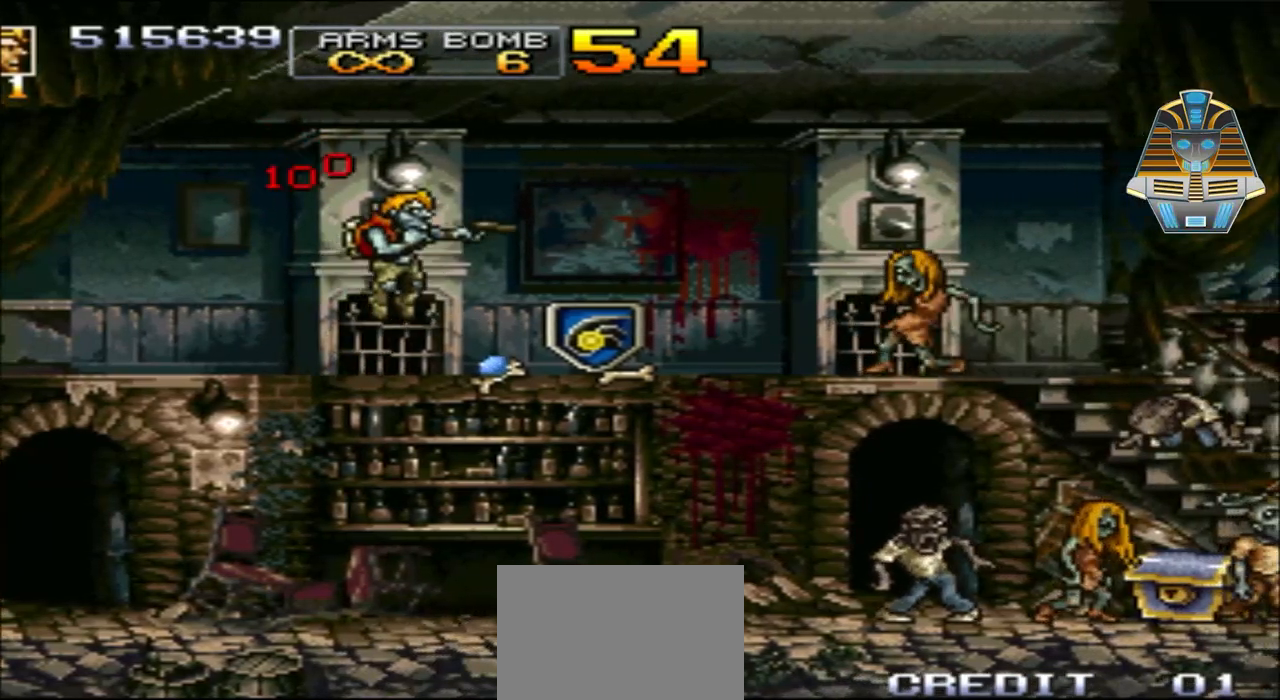
{"buttons": [], "events": [[117, "Y", "down"], [217, "DPAD_RIGHT", "up"], [217, "Y", "up"], [367, "Y", "down"], [467, "Y", "up"]]}
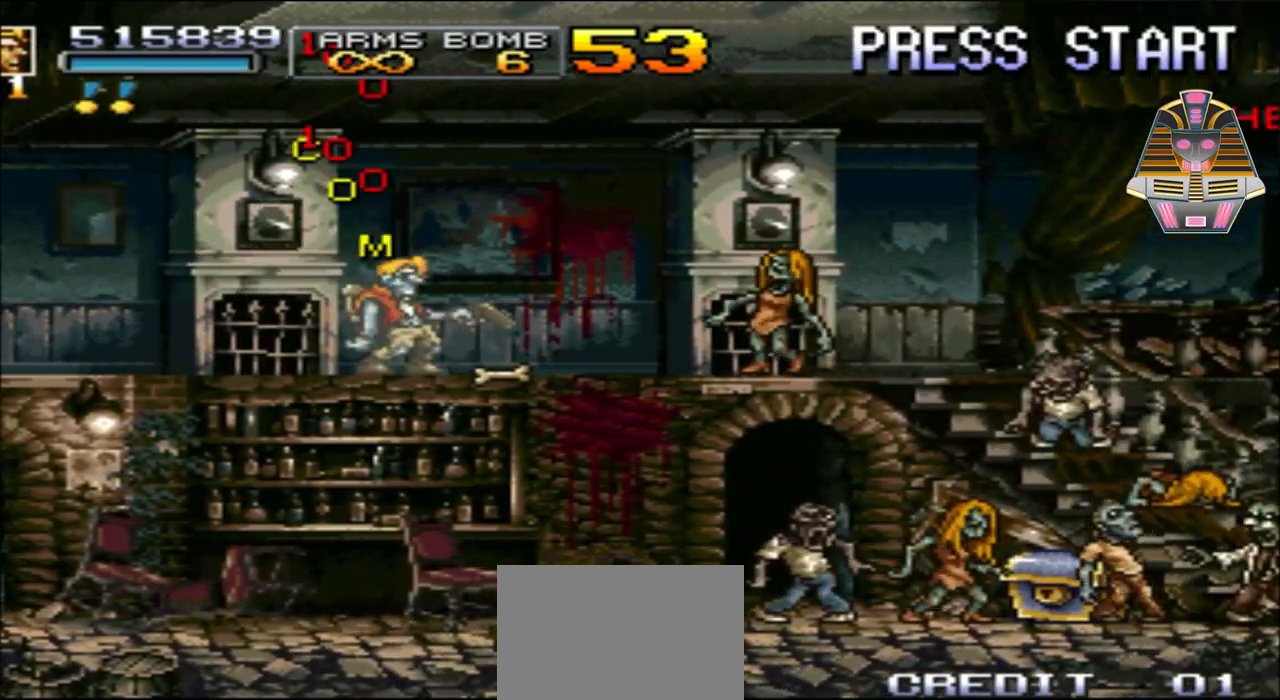
{"buttons": [], "events": [[67, "Y", "down"], [167, "Y", "up"], [317, "Y", "down"], [417, "Y", "up"]]}
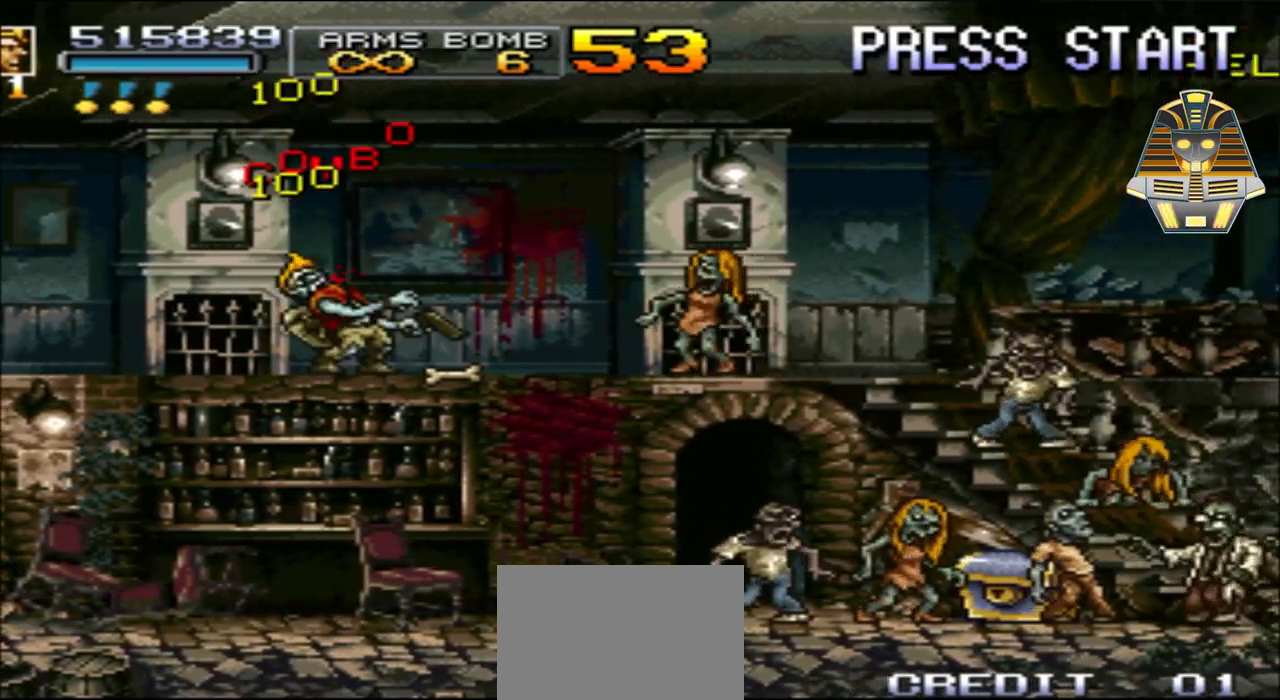
{"buttons": [], "events": [[17, "Y", "down"], [167, "Y", "up"], [250, "Y", "down"], [467, "Y", "up"]]}
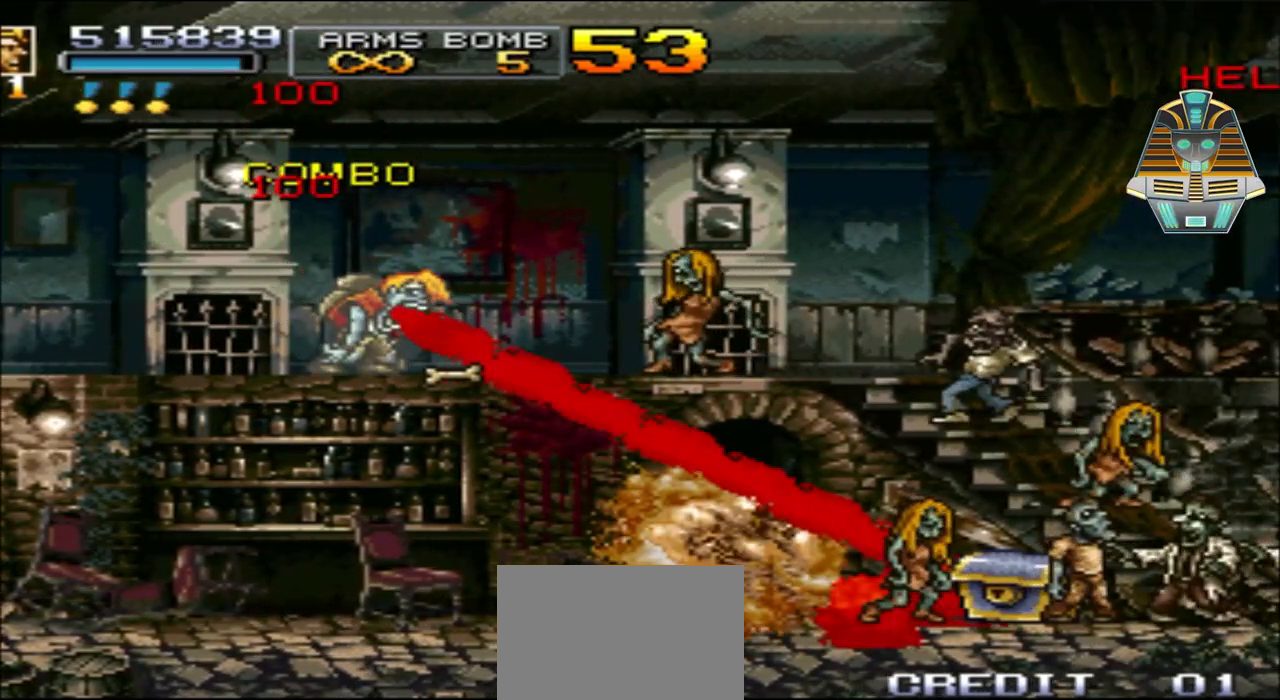
{"buttons": ["Y", "DPAD_RIGHT"], "events": [[67, "Y", "down"], [100, "DPAD_RIGHT", "down"], [217, "Y", "up"], [317, "Y", "down"]]}
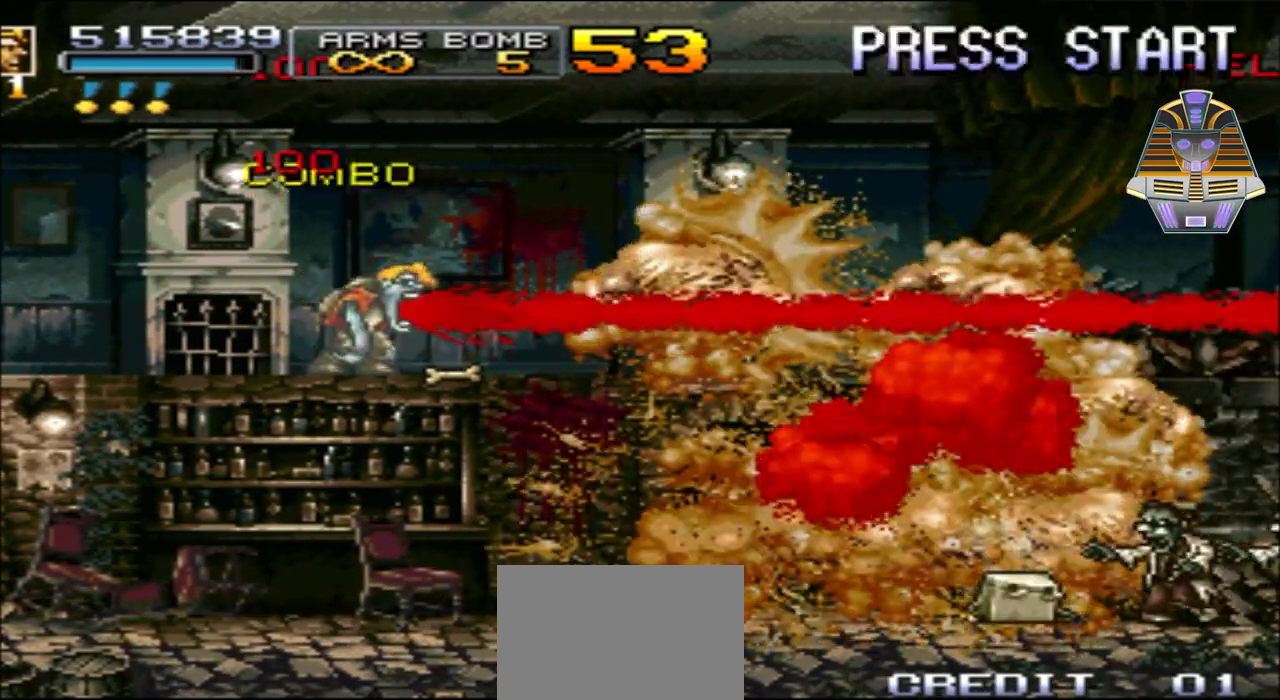
{"buttons": ["DPAD_RIGHT"], "events": [[200, "Y", "up"]]}
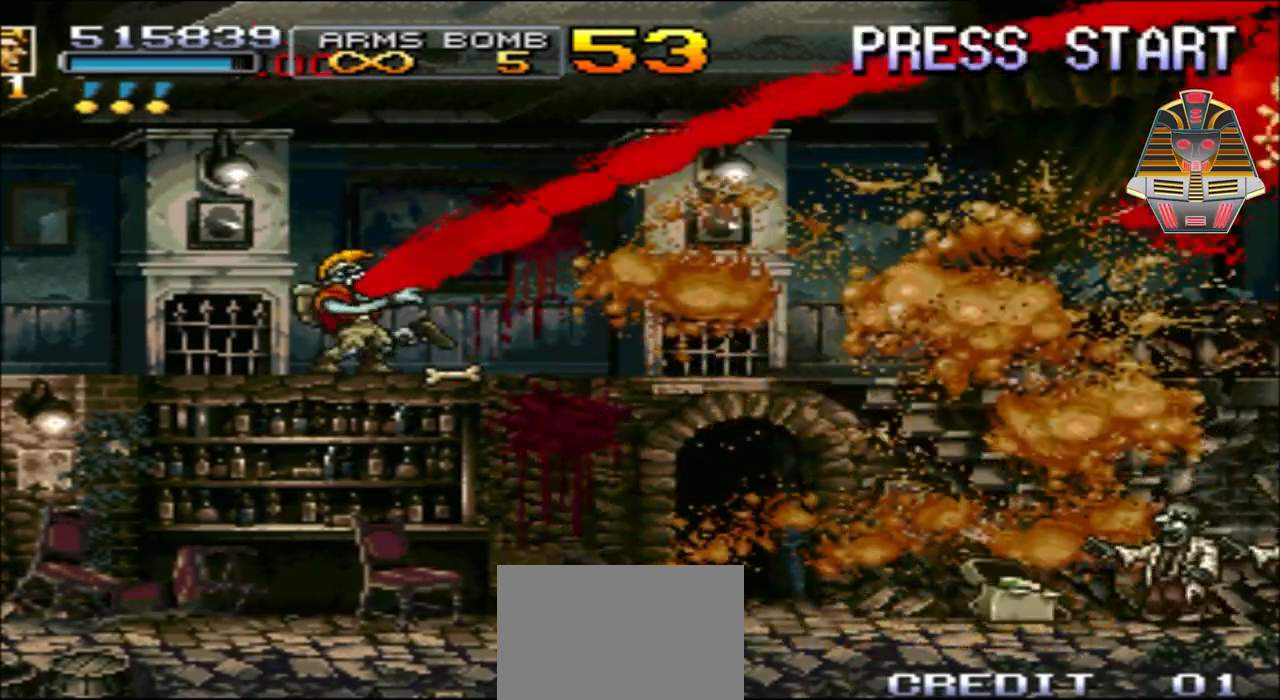
{"buttons": ["A", "DPAD_RIGHT"], "events": [[467, "A", "down"]]}
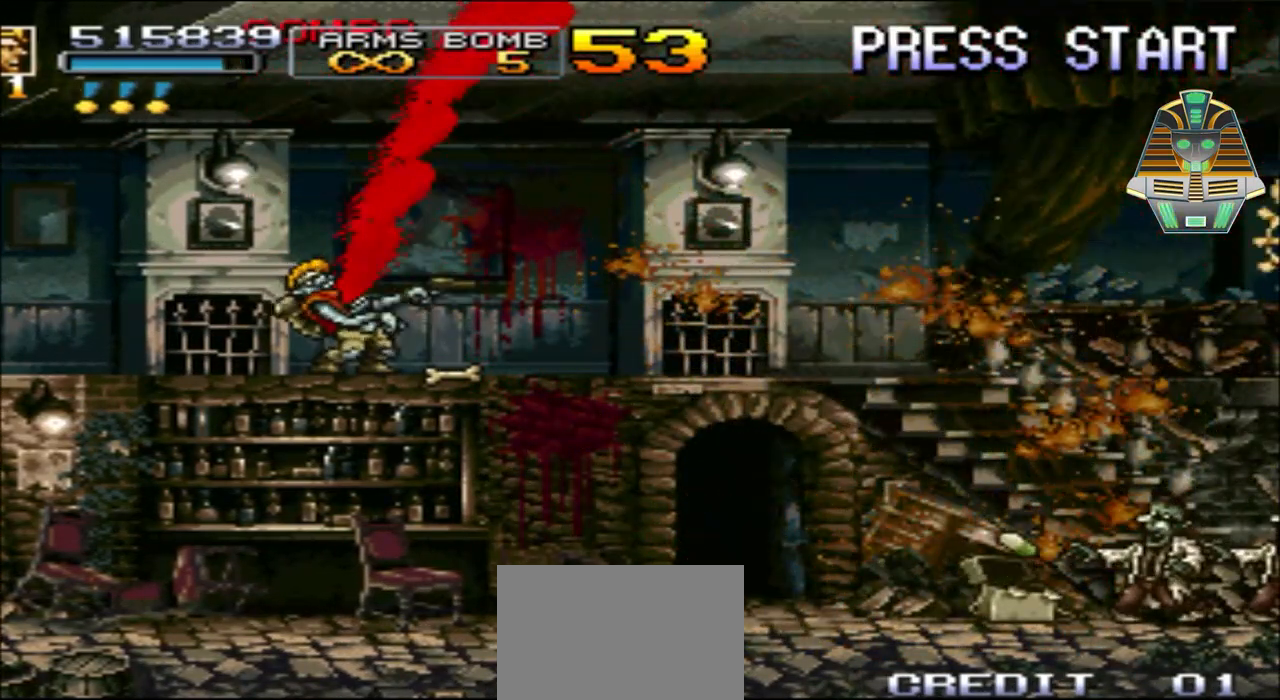
{"buttons": ["DPAD_RIGHT"], "events": [[417, "A", "up"]]}
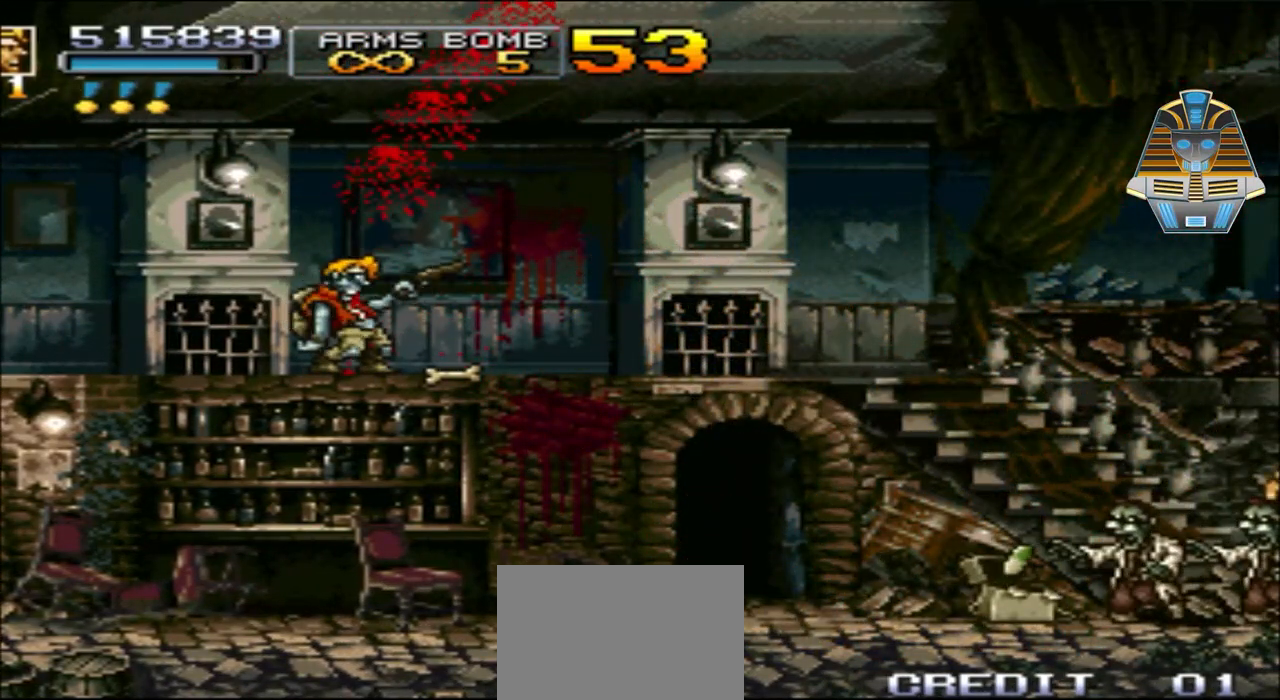
{"buttons": ["A", "DPAD_RIGHT"], "events": [[267, "A", "down"]]}
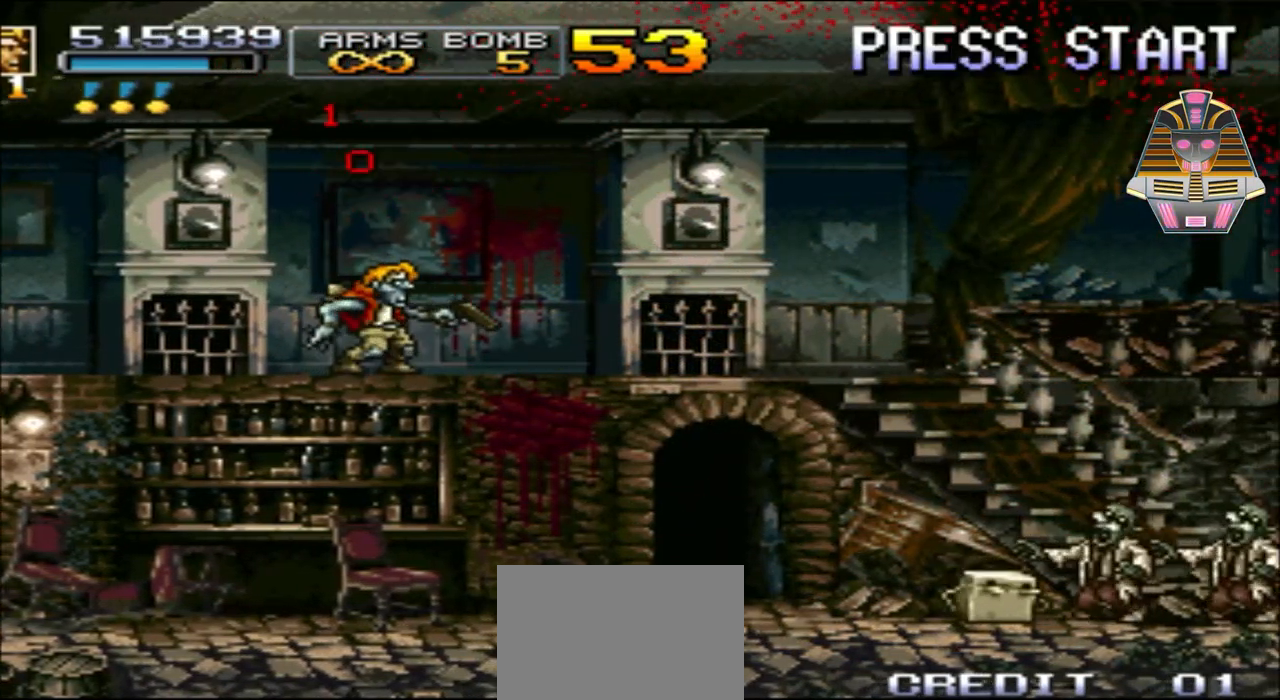
{"buttons": ["A", "DPAD_RIGHT"], "events": []}